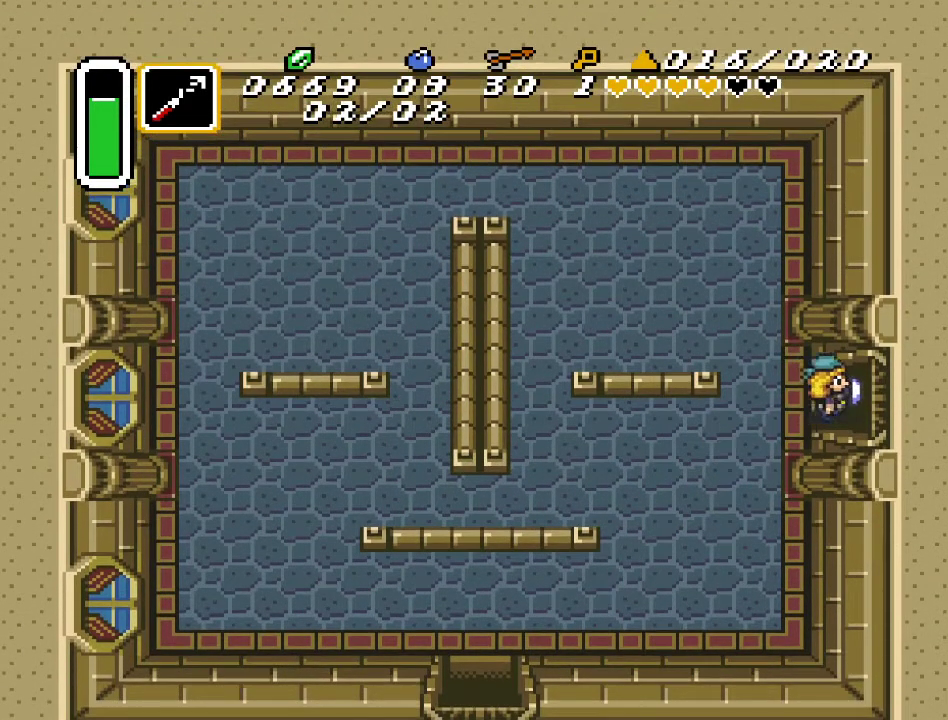
Gameplay with a controller (Nintendo layout); each line is a JSON object with the inputs held at the frame after it. "events" lists button and stick changes between this image and that frame as [ms after this image, input, new state], when the widget could be followed in between. Not read: L3 R3.
{"buttons": ["DPAD_RIGHT"], "events": []}
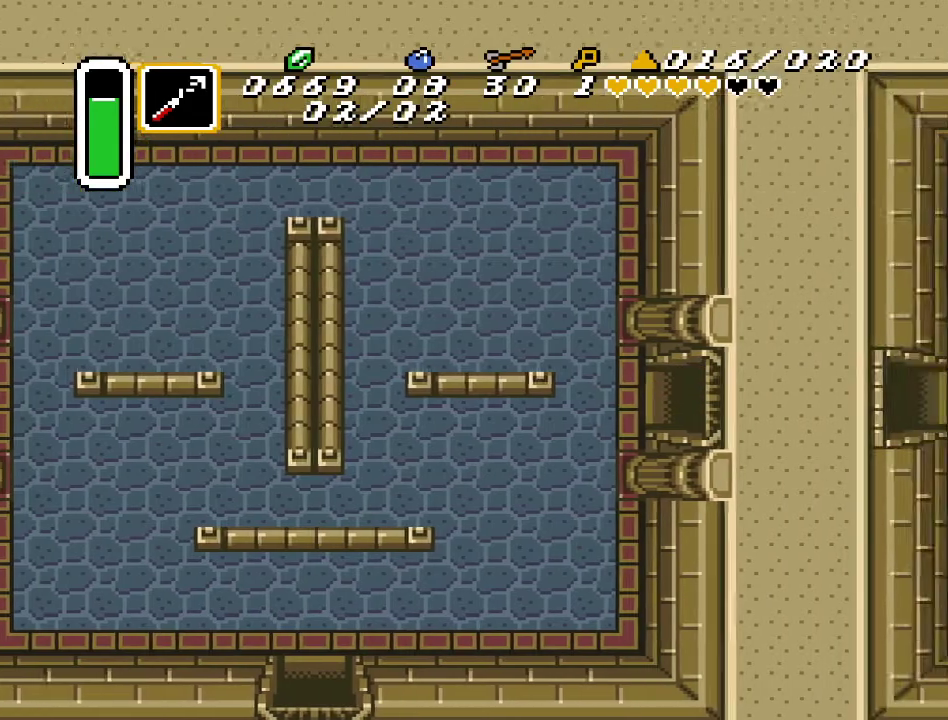
{"buttons": [], "events": [[417, "DPAD_RIGHT", "up"]]}
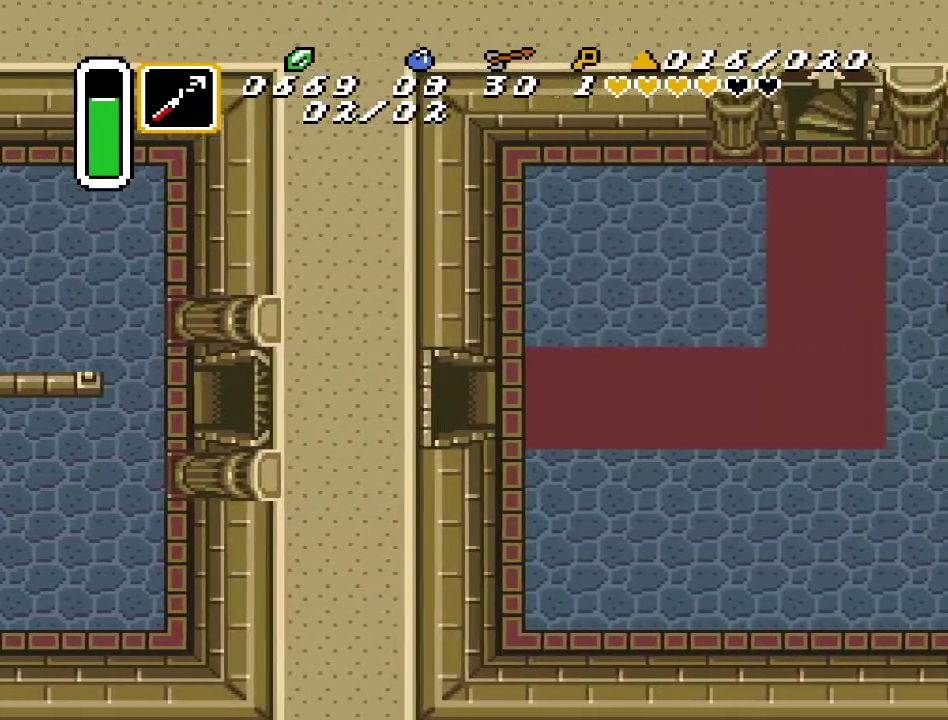
{"buttons": ["DPAD_RIGHT"], "events": [[167, "DPAD_RIGHT", "down"]]}
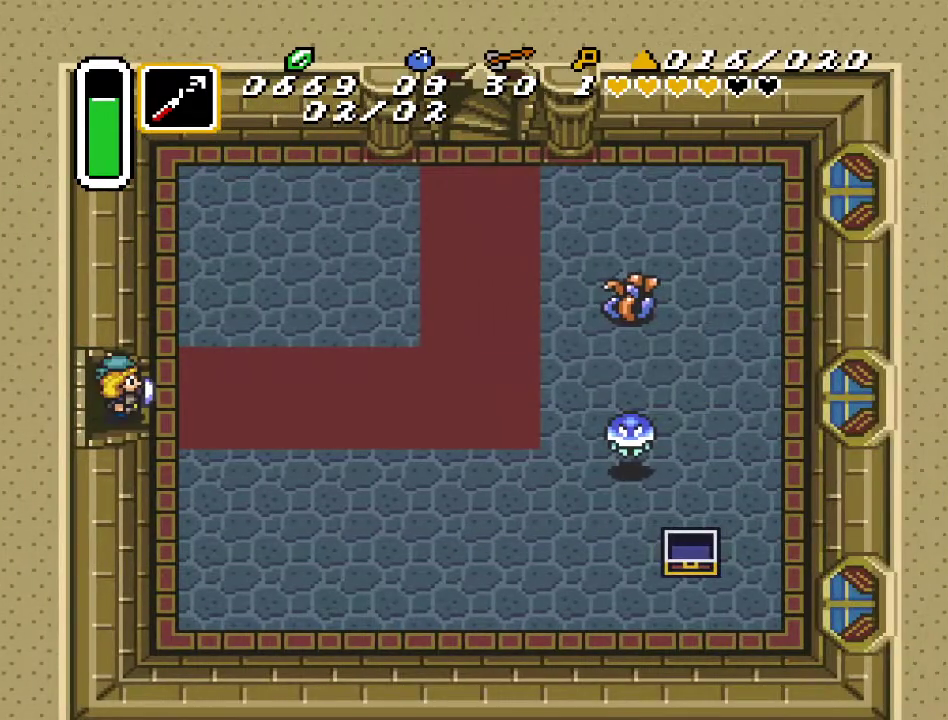
{"buttons": ["DPAD_RIGHT"], "events": []}
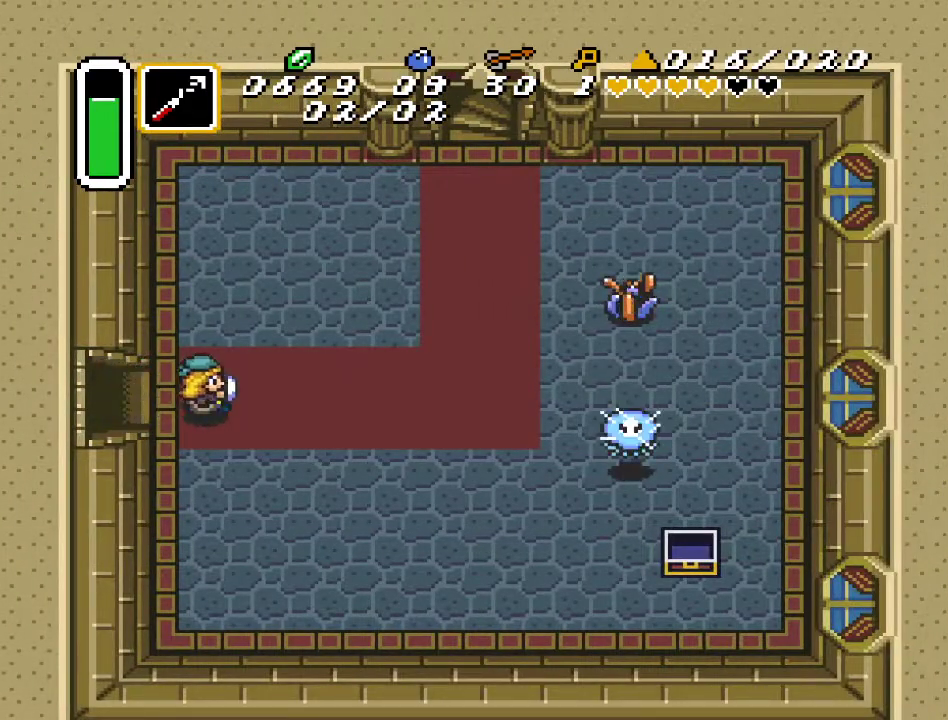
{"buttons": ["Y", "DPAD_RIGHT"], "events": [[117, "DPAD_DOWN", "down"], [333, "DPAD_DOWN", "up"], [350, "Y", "down"]]}
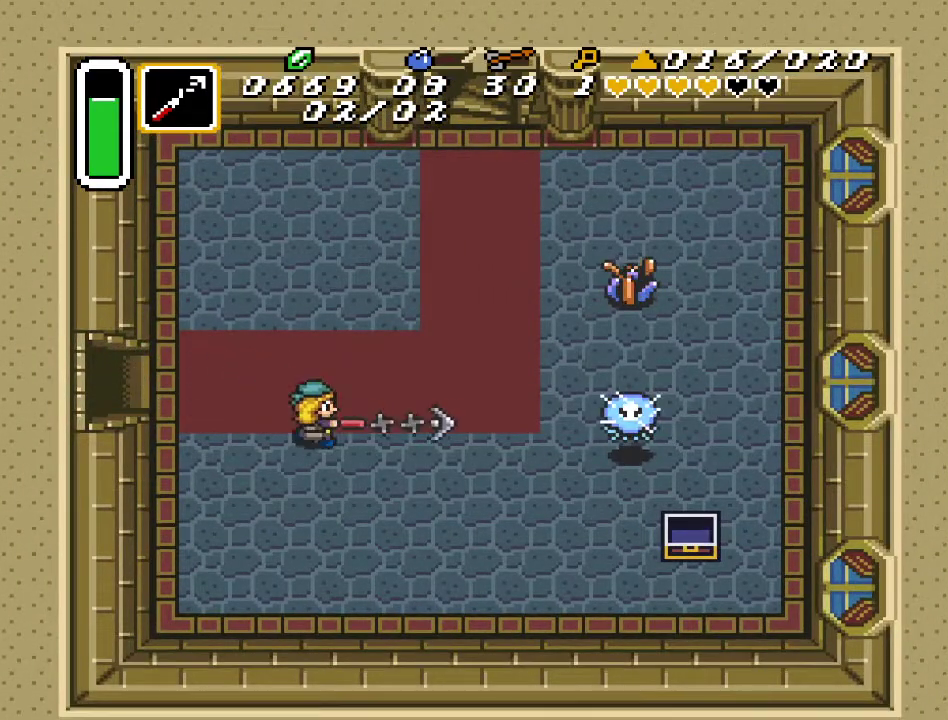
{"buttons": ["DPAD_RIGHT"], "events": [[17, "Y", "up"]]}
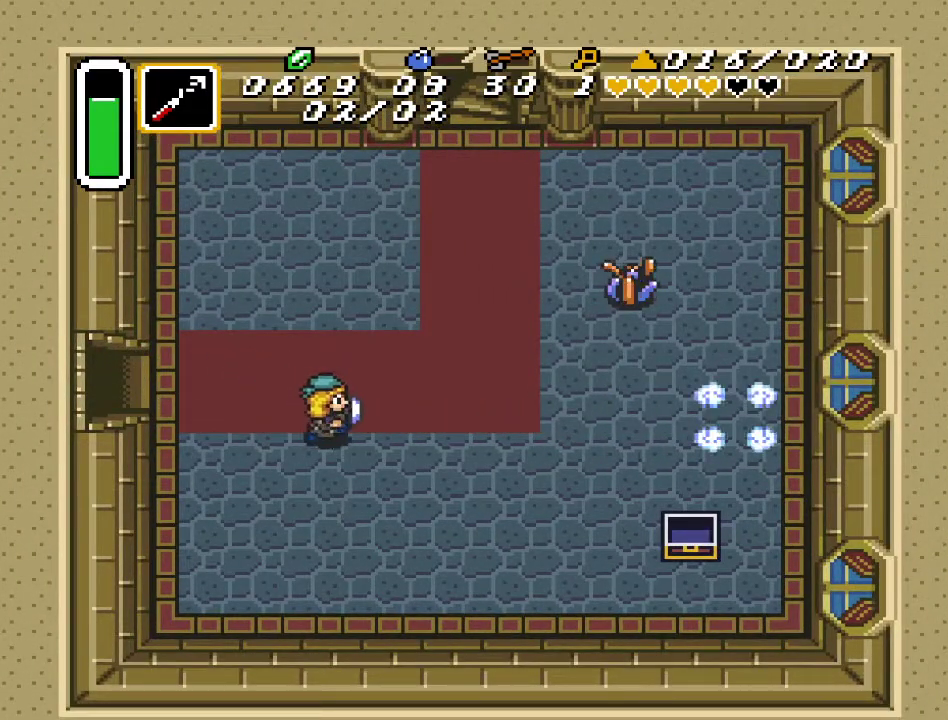
{"buttons": ["DPAD_RIGHT"], "events": [[367, "DPAD_DOWN", "down"], [450, "DPAD_DOWN", "up"]]}
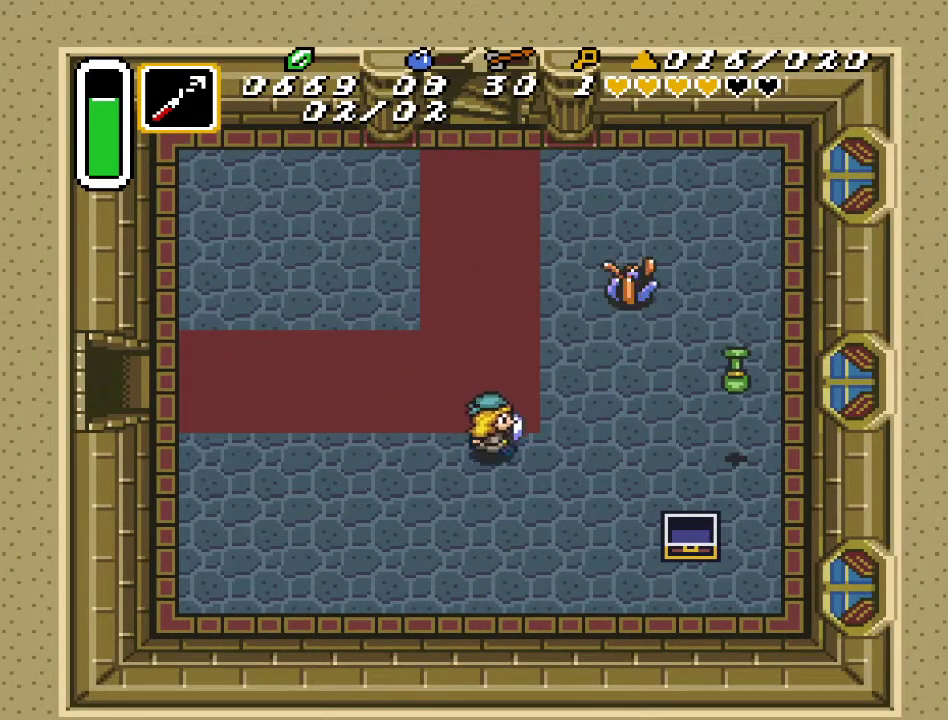
{"buttons": ["DPAD_UP"], "events": [[450, "DPAD_UP", "down"], [483, "DPAD_RIGHT", "up"]]}
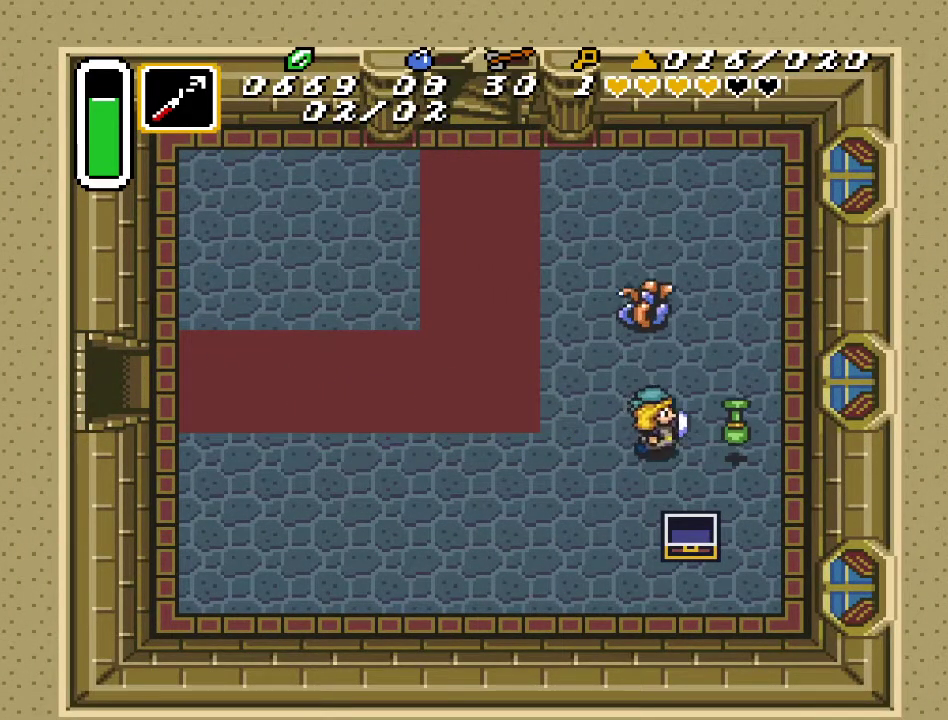
{"buttons": ["DPAD_DOWN", "DPAD_RIGHT"], "events": [[50, "Y", "down"], [117, "DPAD_UP", "up"], [167, "Y", "up"], [417, "DPAD_DOWN", "down"], [450, "DPAD_RIGHT", "down"]]}
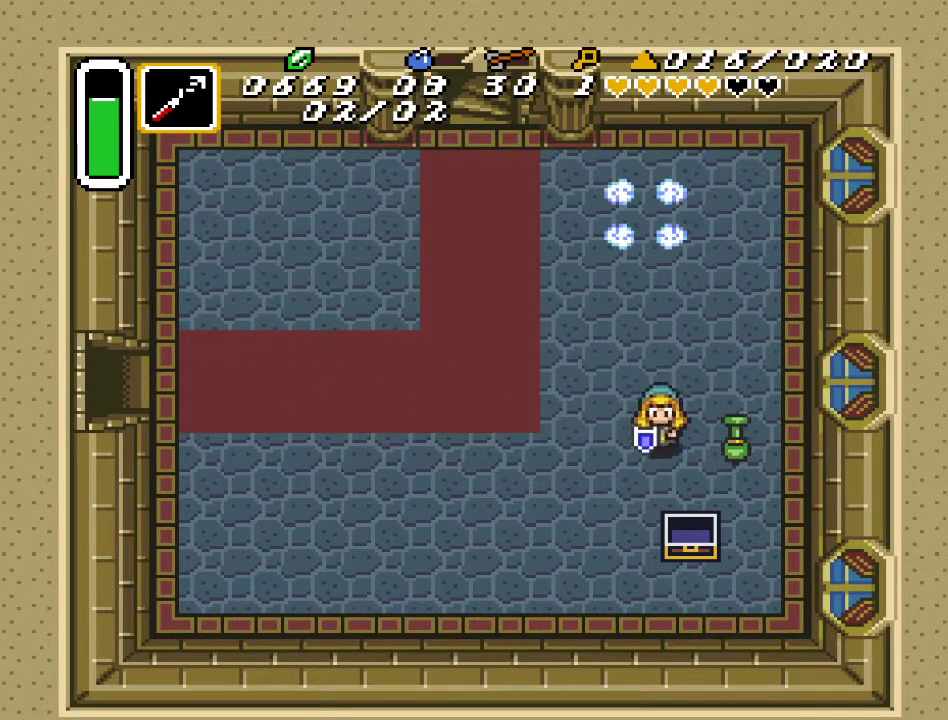
{"buttons": ["DPAD_UP", "DPAD_LEFT"], "events": [[17, "DPAD_DOWN", "up"], [83, "Y", "down"], [167, "DPAD_RIGHT", "up"], [200, "Y", "up"], [417, "DPAD_UP", "down"], [483, "DPAD_LEFT", "down"]]}
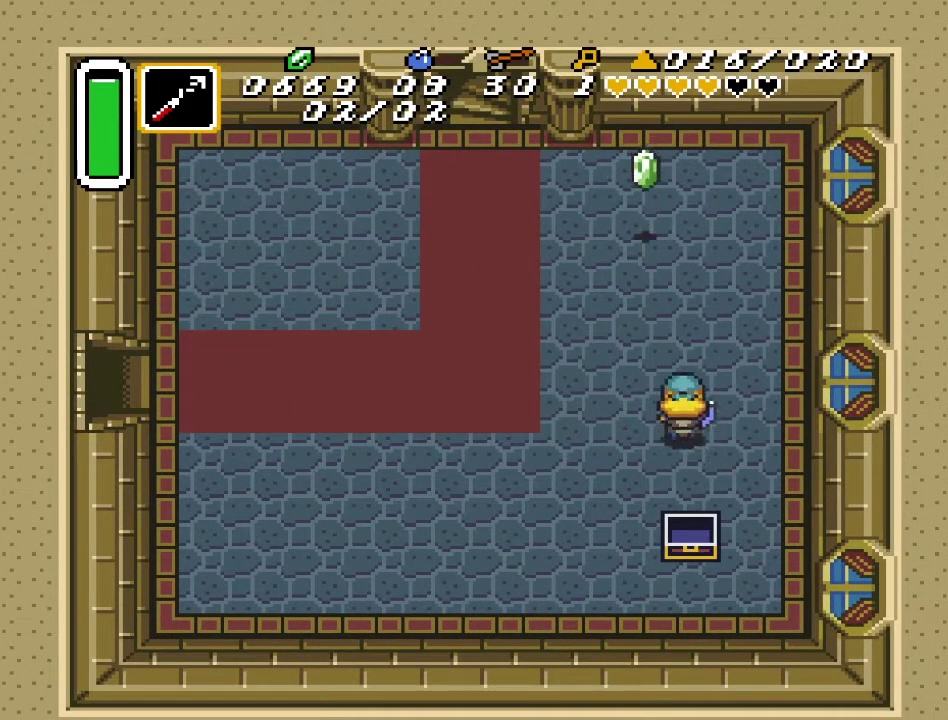
{"buttons": ["DPAD_UP", "DPAD_LEFT"], "events": [[133, "DPAD_LEFT", "up"], [200, "Y", "down"], [317, "Y", "up"], [450, "DPAD_LEFT", "down"]]}
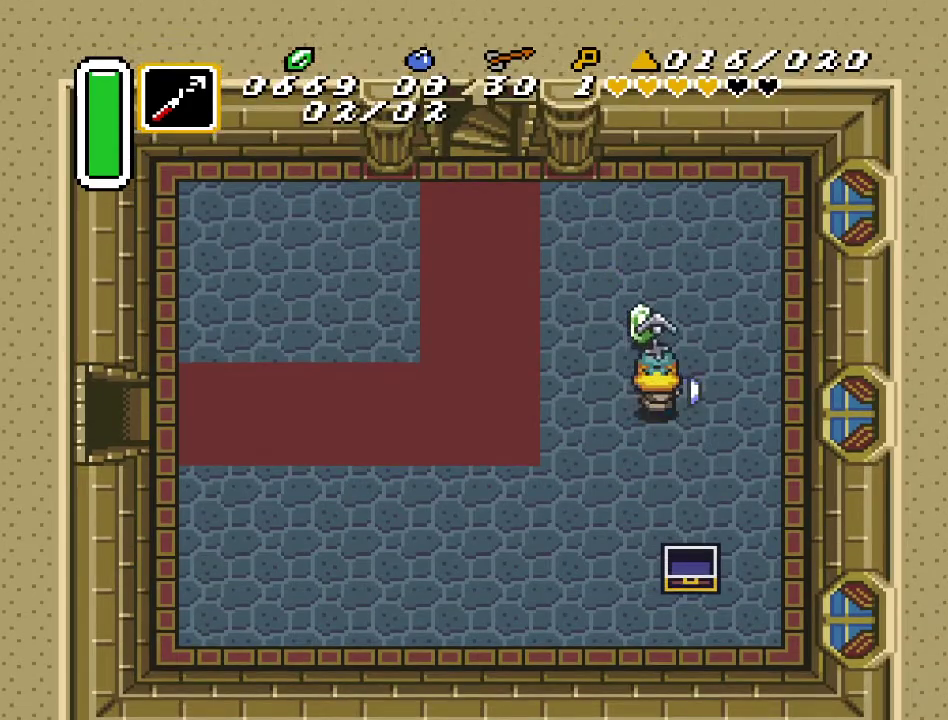
{"buttons": ["DPAD_UP", "DPAD_LEFT"], "events": []}
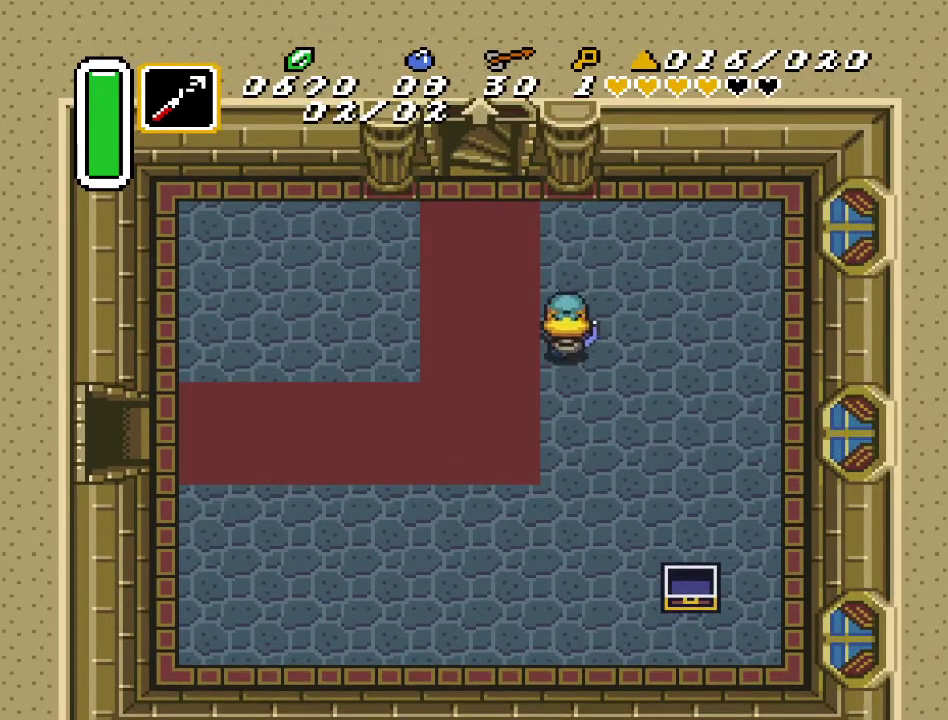
{"buttons": ["DPAD_UP"], "events": [[333, "DPAD_LEFT", "up"]]}
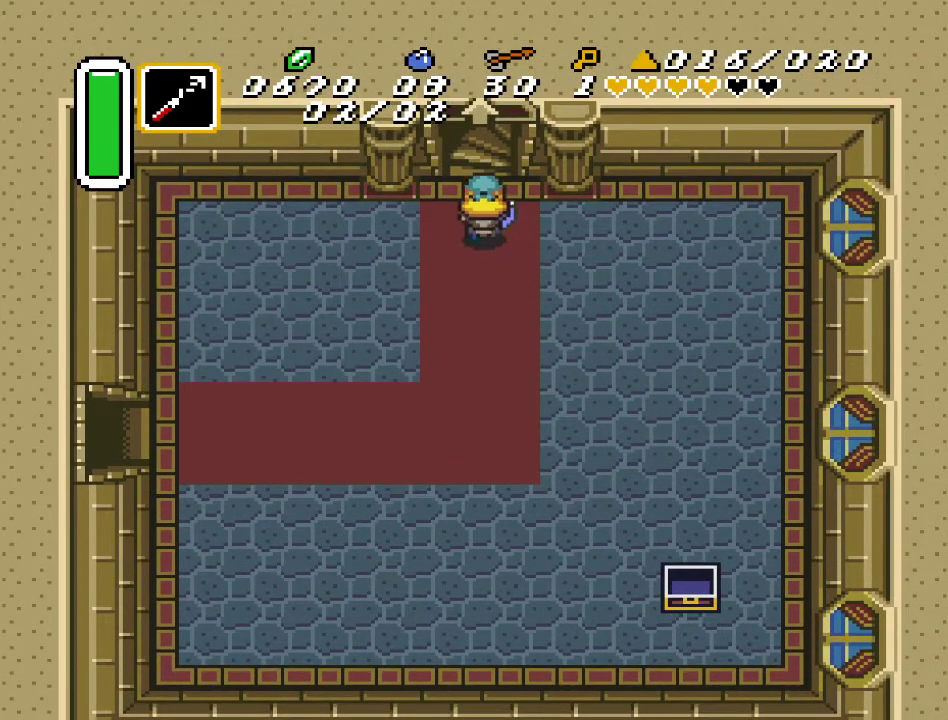
{"buttons": ["DPAD_UP"], "events": []}
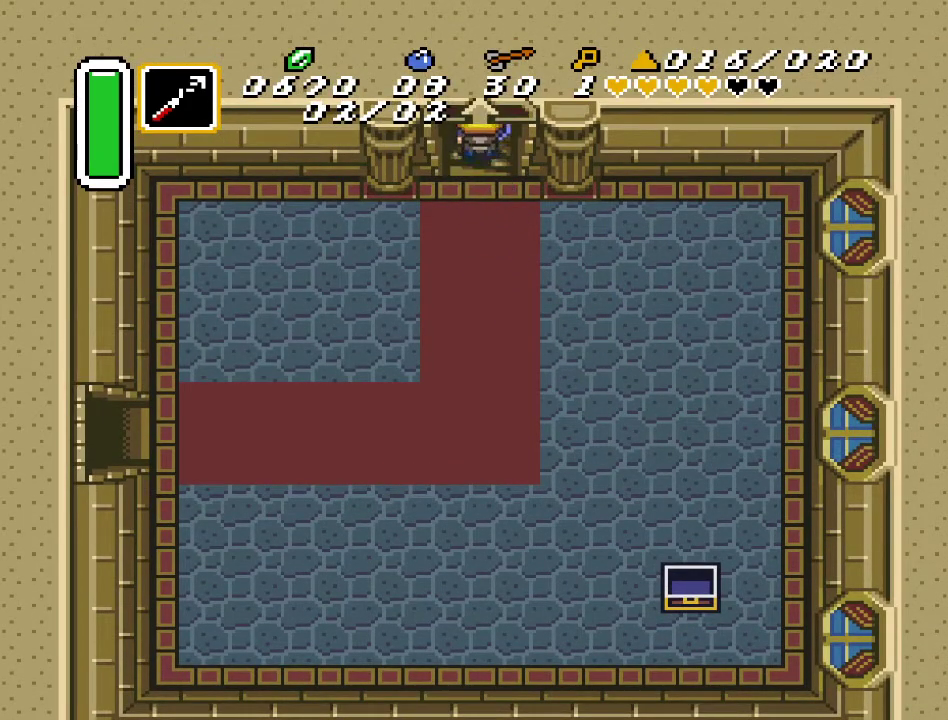
{"buttons": [], "events": [[383, "DPAD_UP", "up"]]}
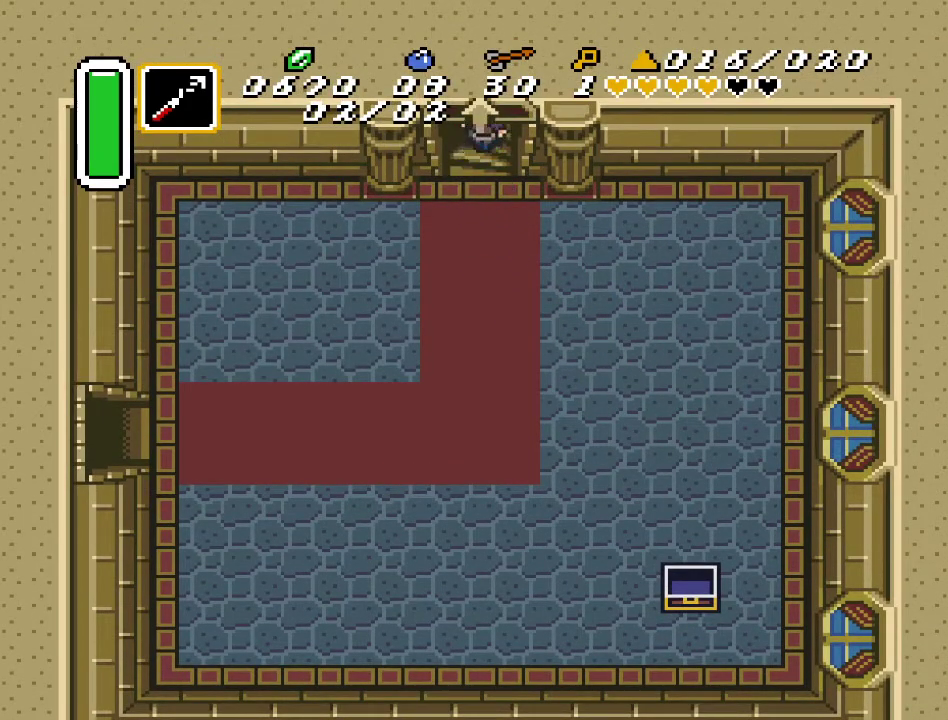
{"buttons": [], "events": []}
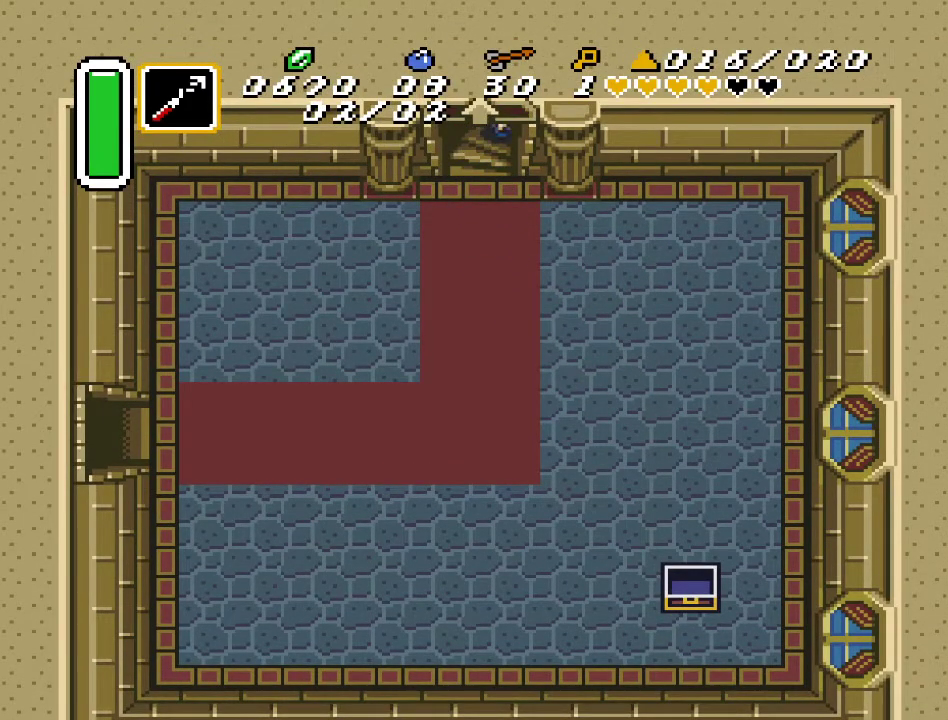
{"buttons": [], "events": []}
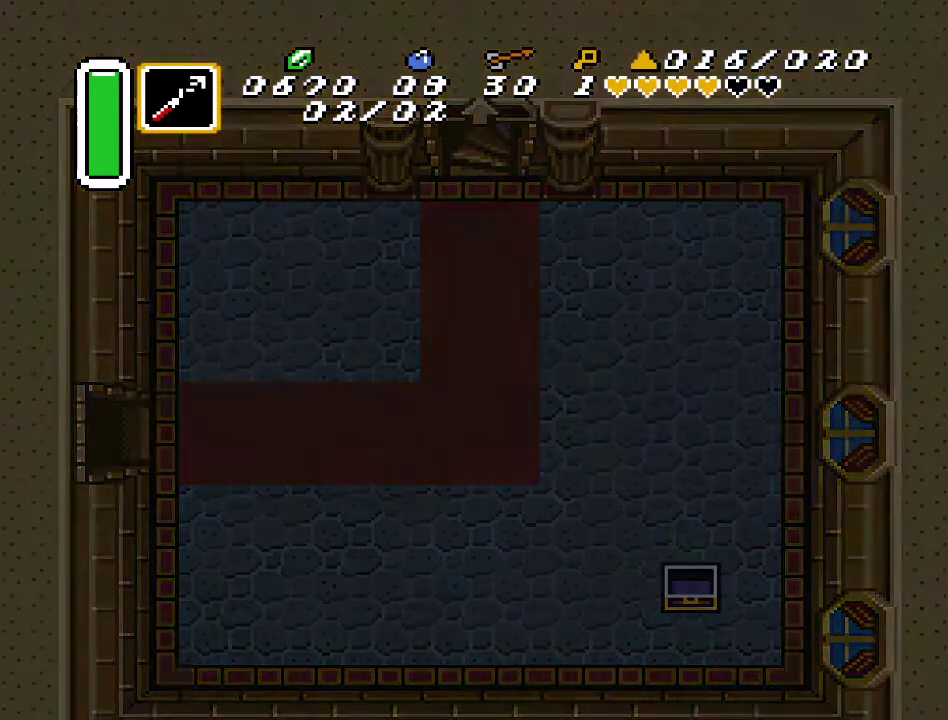
{"buttons": [], "events": []}
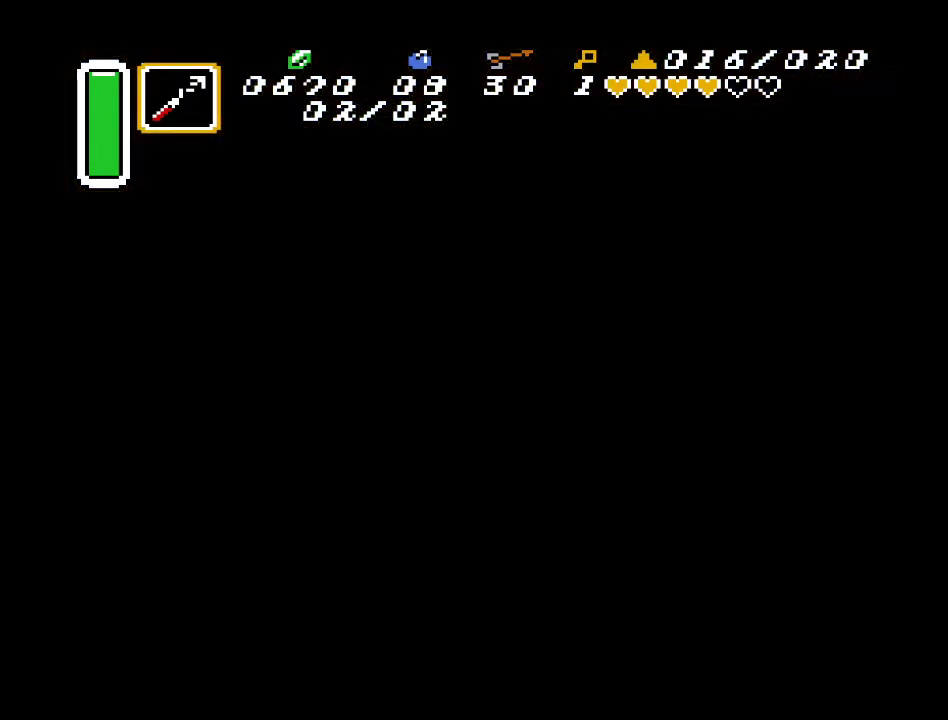
{"buttons": ["DPAD_DOWN"], "events": [[333, "DPAD_DOWN", "down"]]}
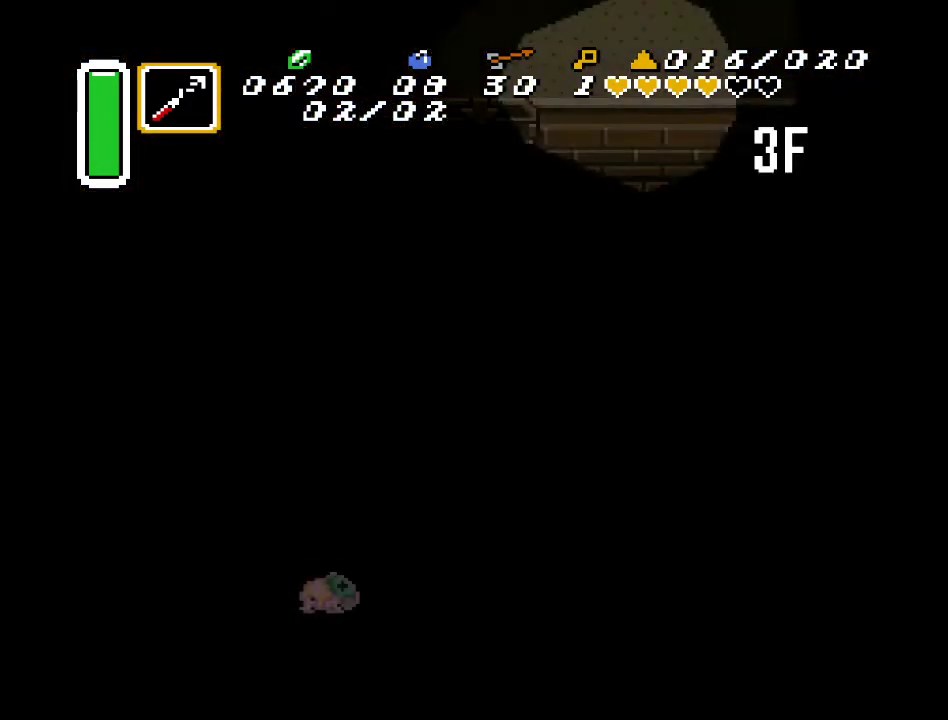
{"buttons": ["DPAD_DOWN"], "events": []}
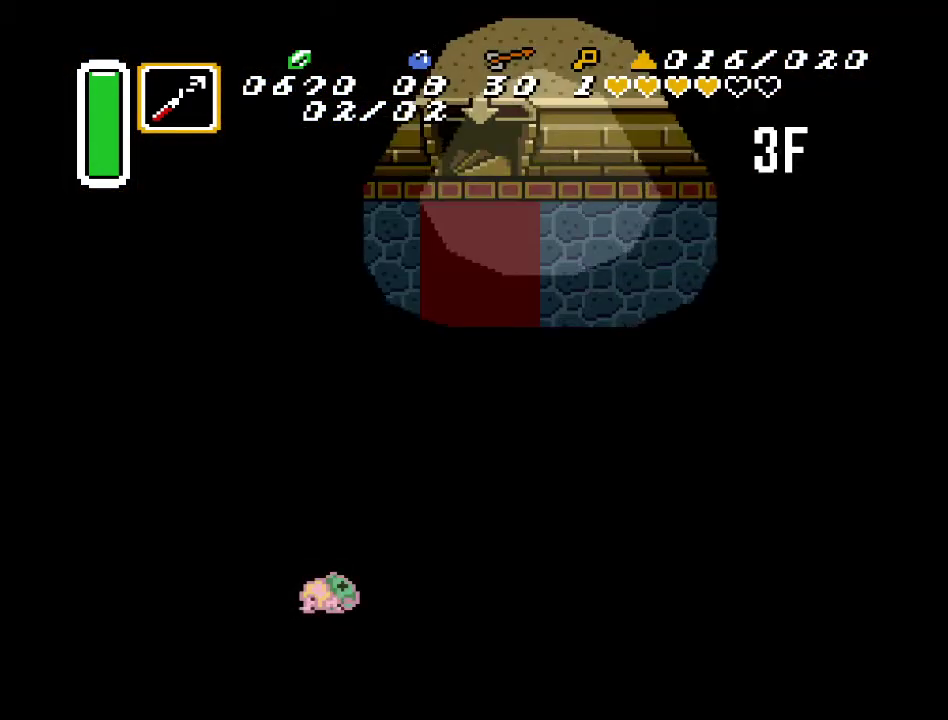
{"buttons": ["DPAD_DOWN", "DPAD_LEFT"], "events": [[450, "DPAD_LEFT", "down"]]}
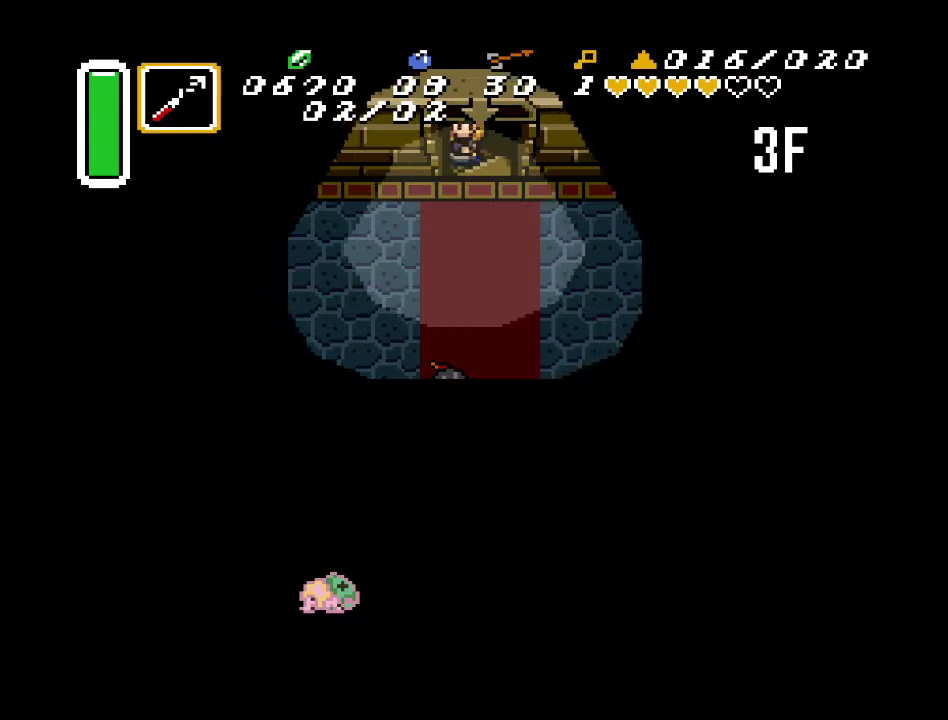
{"buttons": ["DPAD_DOWN", "DPAD_LEFT"], "events": []}
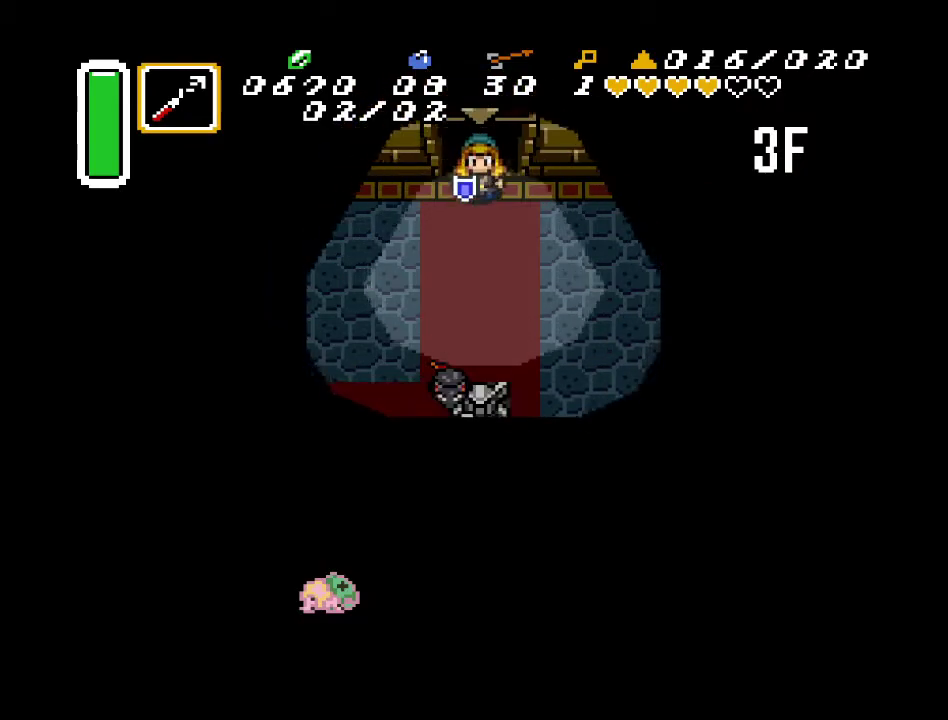
{"buttons": ["DPAD_LEFT"], "events": [[200, "DPAD_DOWN", "up"]]}
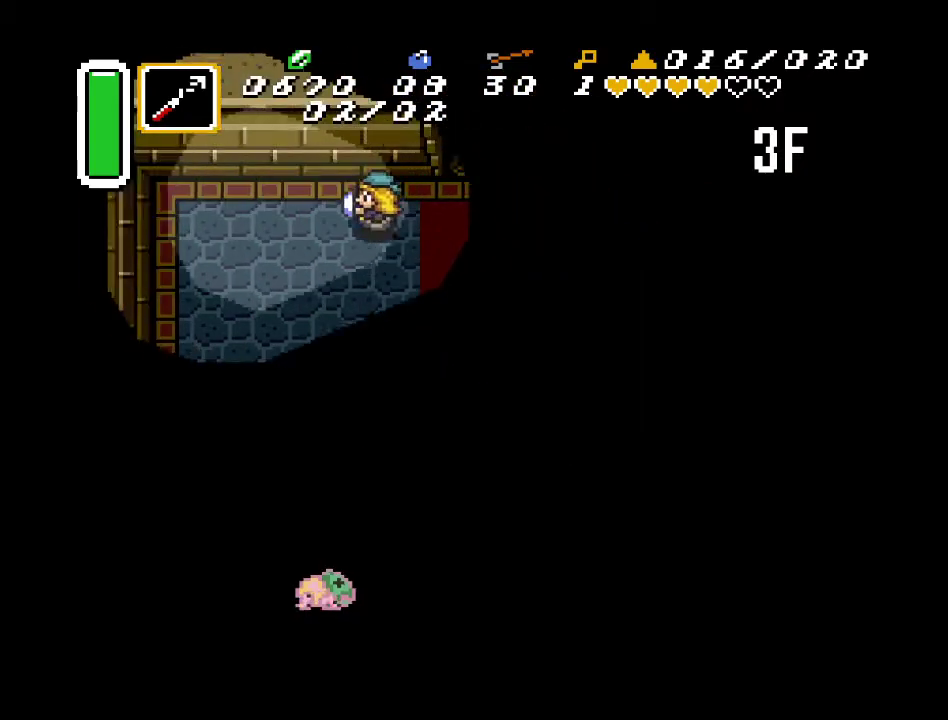
{"buttons": ["DPAD_DOWN", "DPAD_LEFT"], "events": [[50, "DPAD_DOWN", "down"]]}
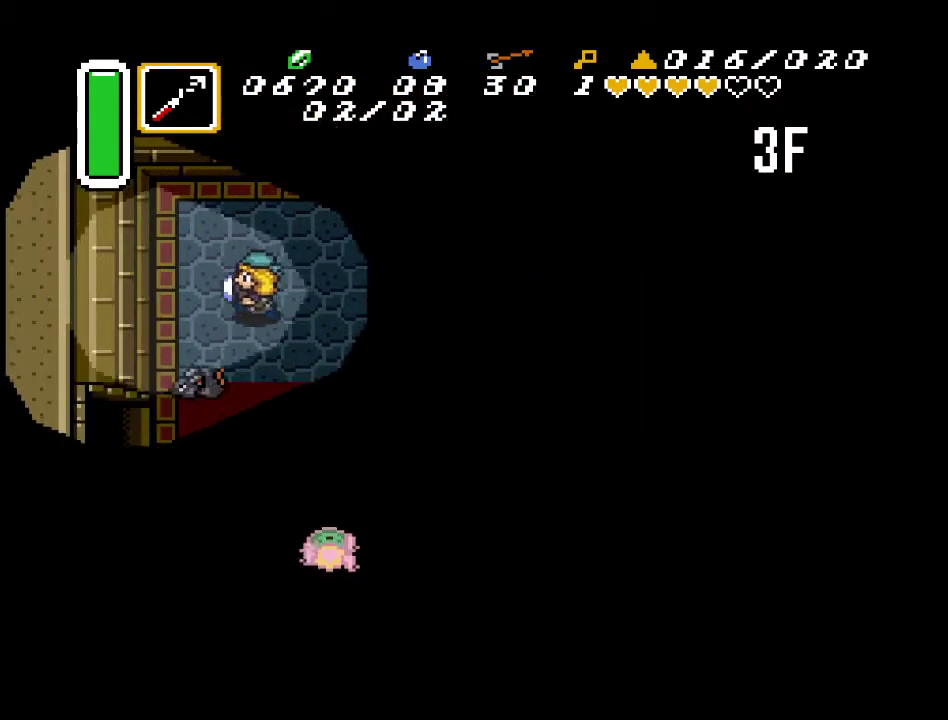
{"buttons": ["B"], "events": [[200, "DPAD_DOWN", "up"], [233, "DPAD_LEFT", "up"], [383, "B", "down"]]}
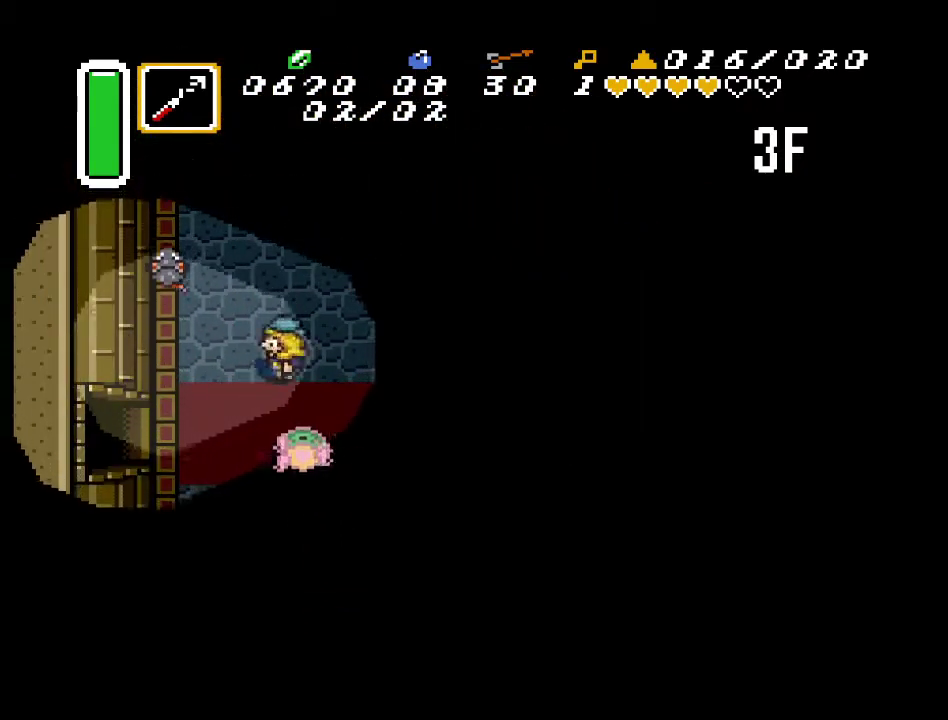
{"buttons": ["DPAD_LEFT"], "events": [[50, "B", "up"], [83, "DPAD_DOWN", "down"], [83, "DPAD_LEFT", "down"], [450, "DPAD_DOWN", "up"]]}
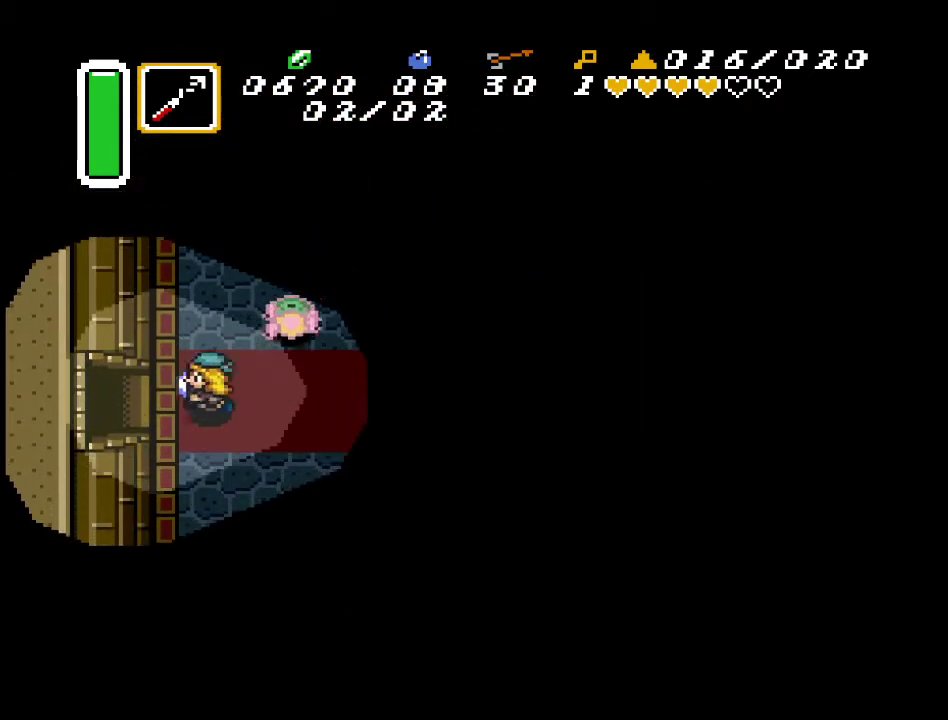
{"buttons": ["DPAD_LEFT"], "events": []}
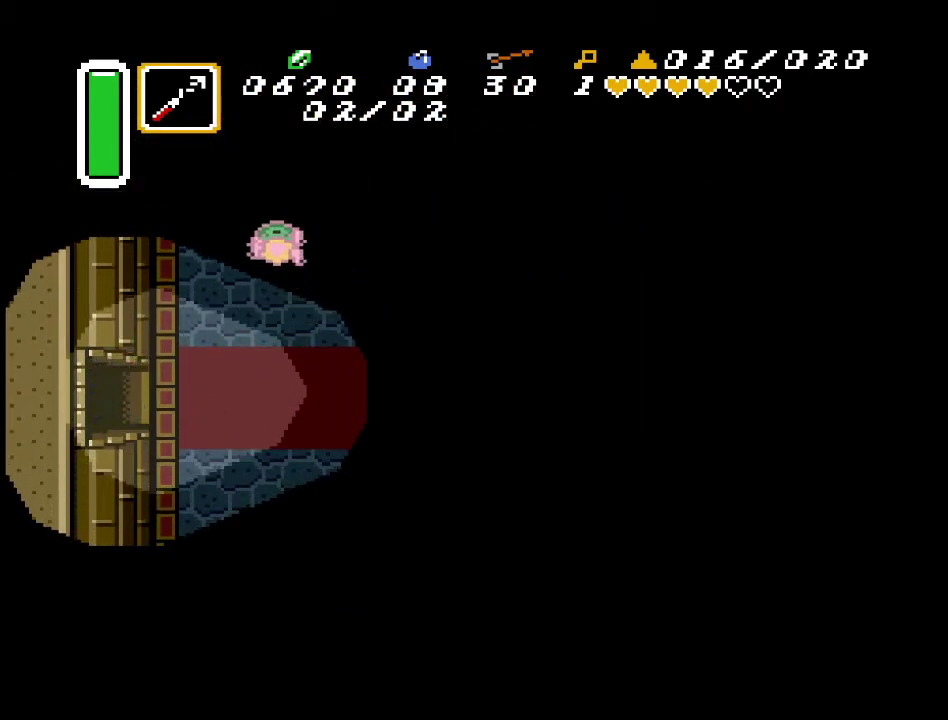
{"buttons": ["DPAD_LEFT"], "events": []}
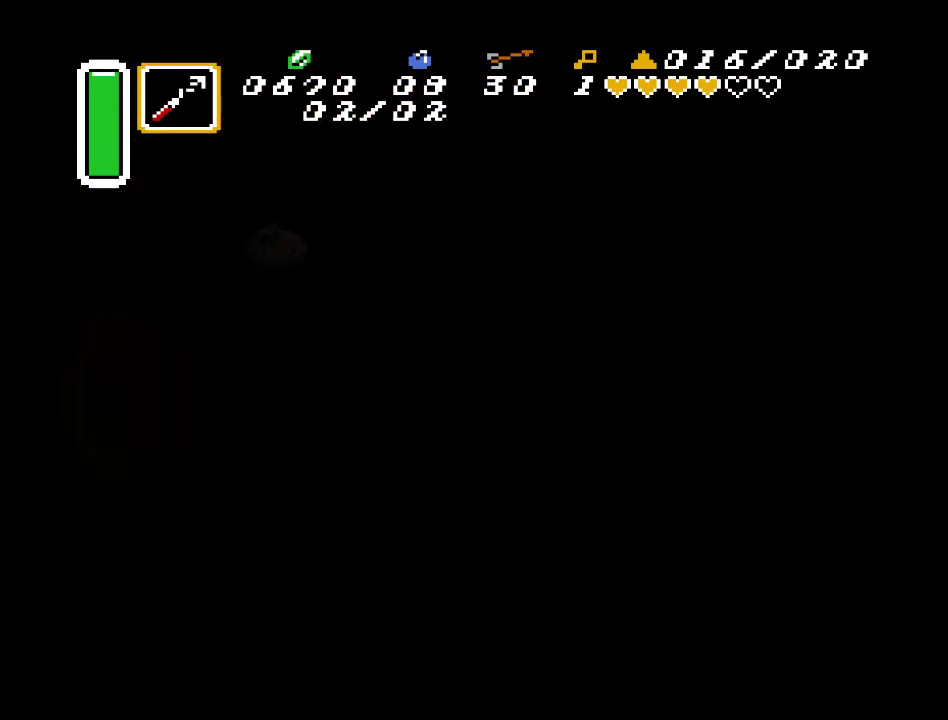
{"buttons": ["DPAD_LEFT"], "events": []}
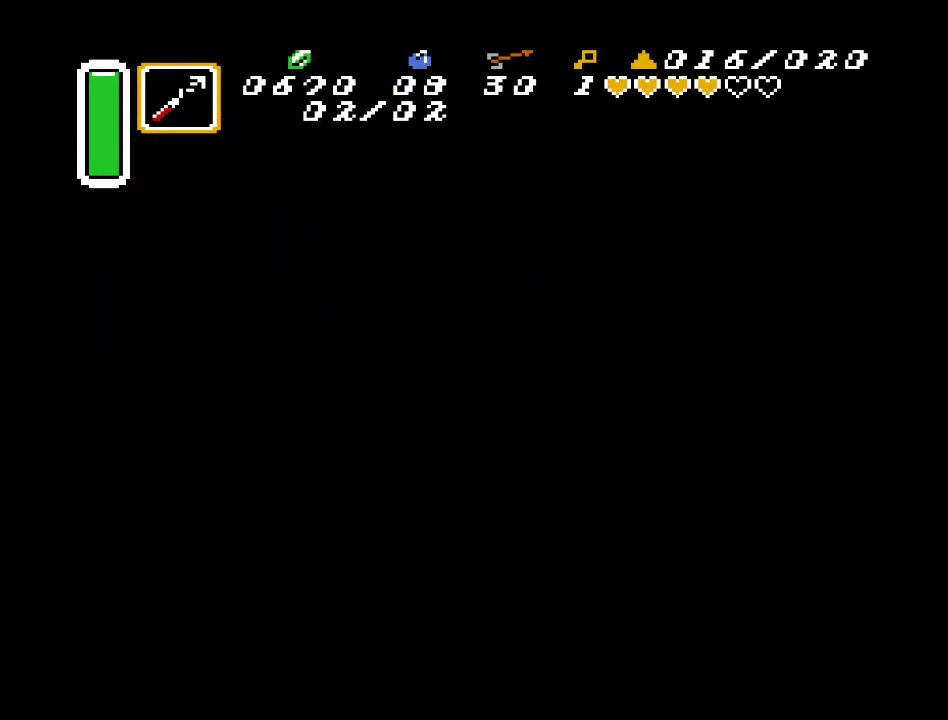
{"buttons": ["DPAD_LEFT"], "events": []}